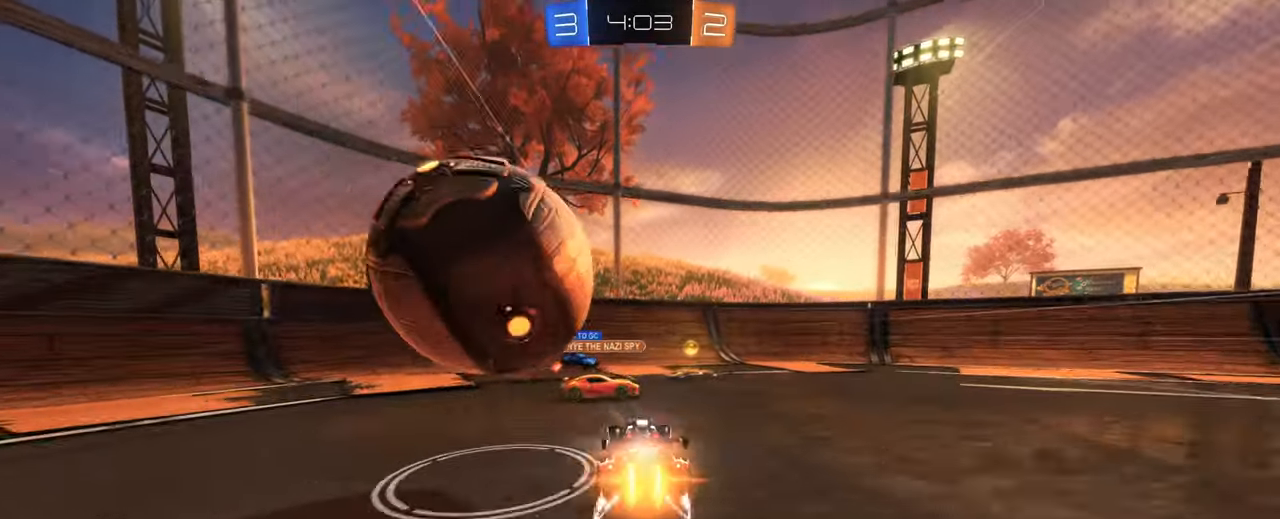
Gameplay with keyboard and mouse; each line is a JSON object with the keys and mouse buttons held at the frame after it. "events" lists presses ("down") and releases ("up") of "1", "2", "3", "4", "5", "a", "alt", "b", "c", "ctrl", "d", "e", "f", "g", "q", "r", "s", "shift", "space", "t", "tab", "tilde", "v", "w", "x", "z", "mouse_left", "mouse_wheel", "mouse_right", "mouse_mb4" and "mouse_mb5" between this image and that frame as [ms after this image, input, new state], when the widget could be followed in between. "mouse_left", "mouse_wheel", "mouse_right", "mouse_mb4", "mouse_mb5" = the "left", "wheel", "right", "mb4", "mb5" buttons of the "mouse" list. No other keys are recorded. "wheel" means that the mouse wheel is clicked or scrolled. Mouse movement is not recorded.
{"keys": ["d", "w"], "mouse": [], "events": [[84, "a", "up"], [84, "d", "down"], [217, "shift", "down"], [317, "mouse_left", "up"], [317, "shift", "up"], [317, "space", "down"], [450, "space", "up"]]}
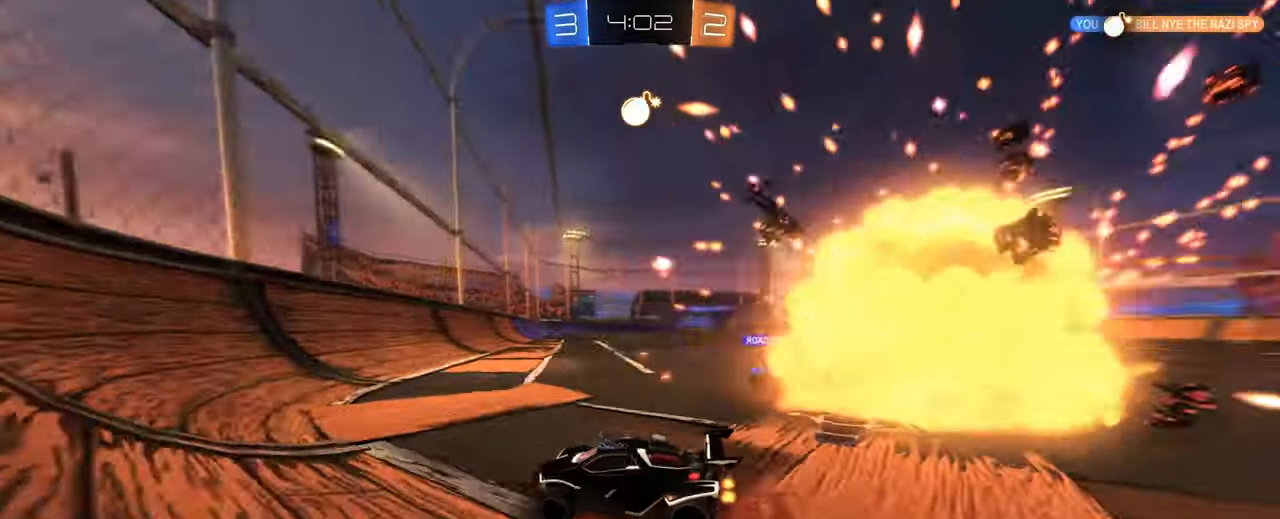
{"keys": ["d", "w"], "mouse": [], "events": [[84, "mouse_left", "down"], [367, "mouse_left", "up"]]}
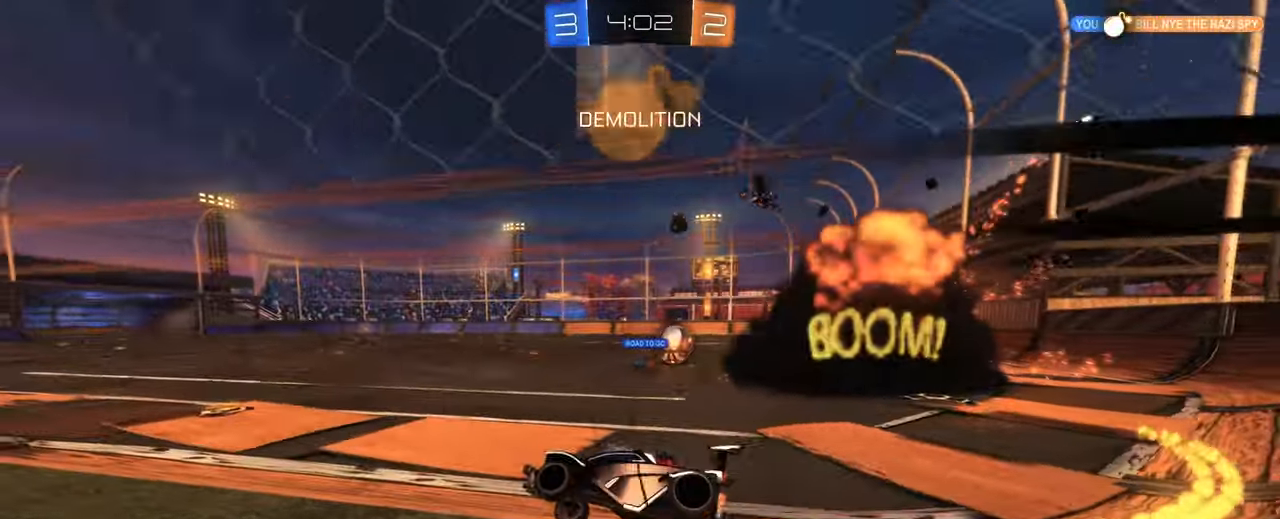
{"keys": ["d", "w"], "mouse": [], "events": [[300, "d", "up"], [484, "d", "down"]]}
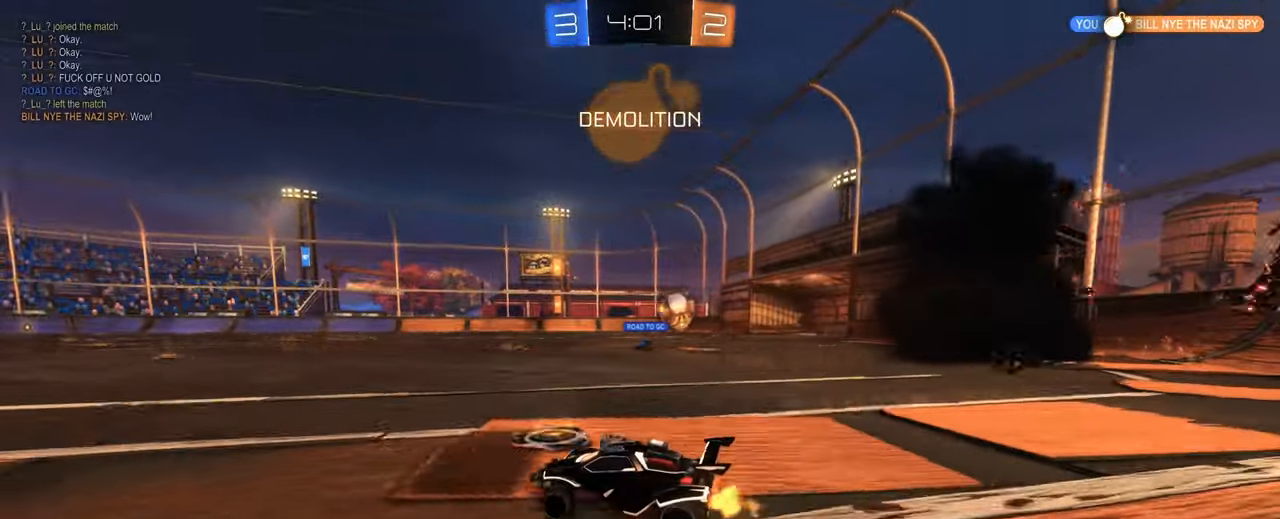
{"keys": ["d", "w"], "mouse": [], "events": [[84, "mouse_left", "down"], [350, "mouse_left", "up"]]}
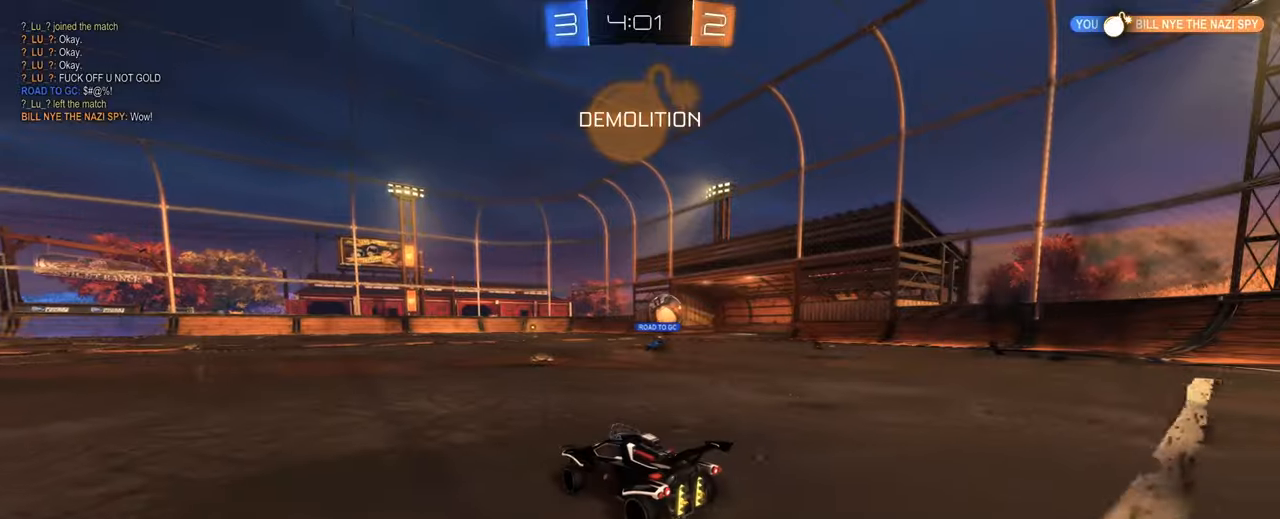
{"keys": ["w"], "mouse": [], "events": [[100, "mouse_left", "down"], [183, "d", "up"], [333, "d", "down"], [416, "d", "up"], [416, "mouse_left", "up"]]}
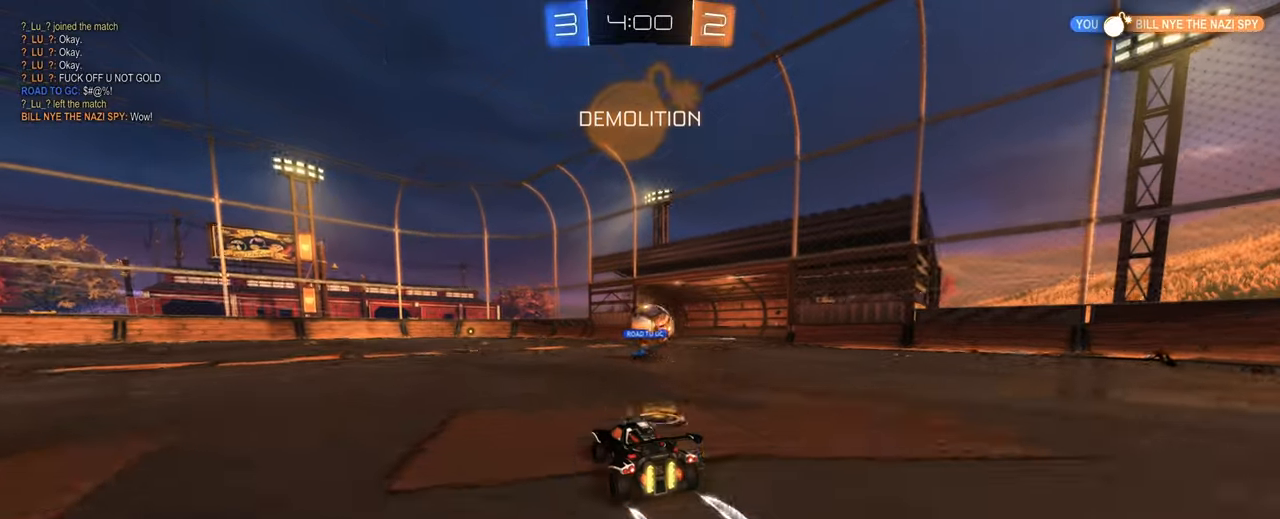
{"keys": ["d", "w"], "mouse": ["left"], "events": [[350, "d", "down"], [383, "mouse_left", "down"]]}
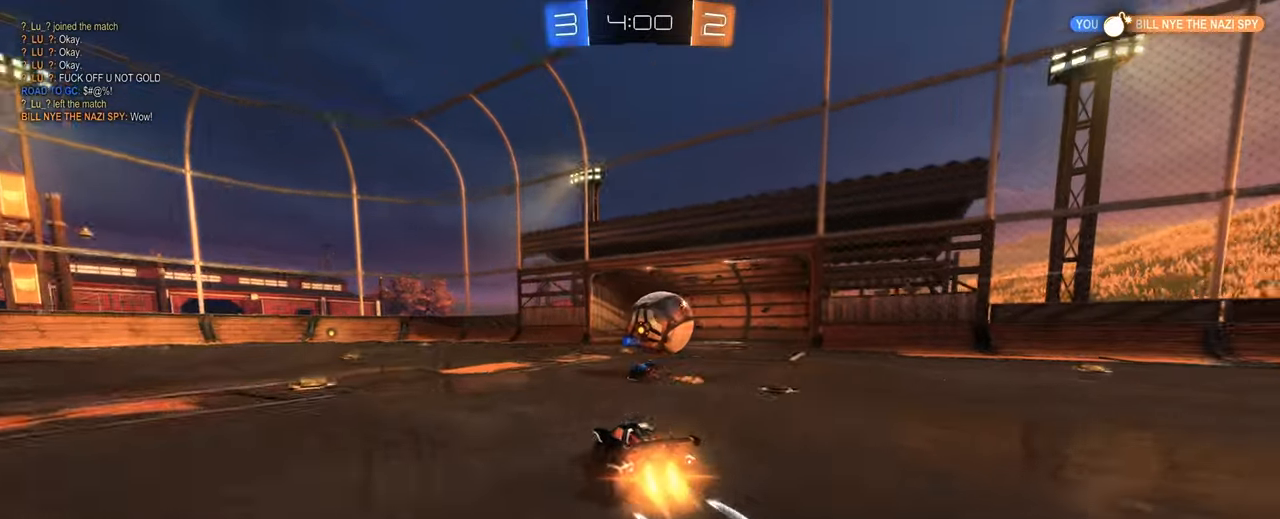
{"keys": ["d"], "mouse": ["left", "right"], "events": [[116, "a", "down"], [116, "d", "up"], [166, "mouse_right", "down"], [166, "w", "up"], [316, "a", "up"], [316, "d", "down"], [350, "mouse_right", "up"], [400, "mouse_right", "down"]]}
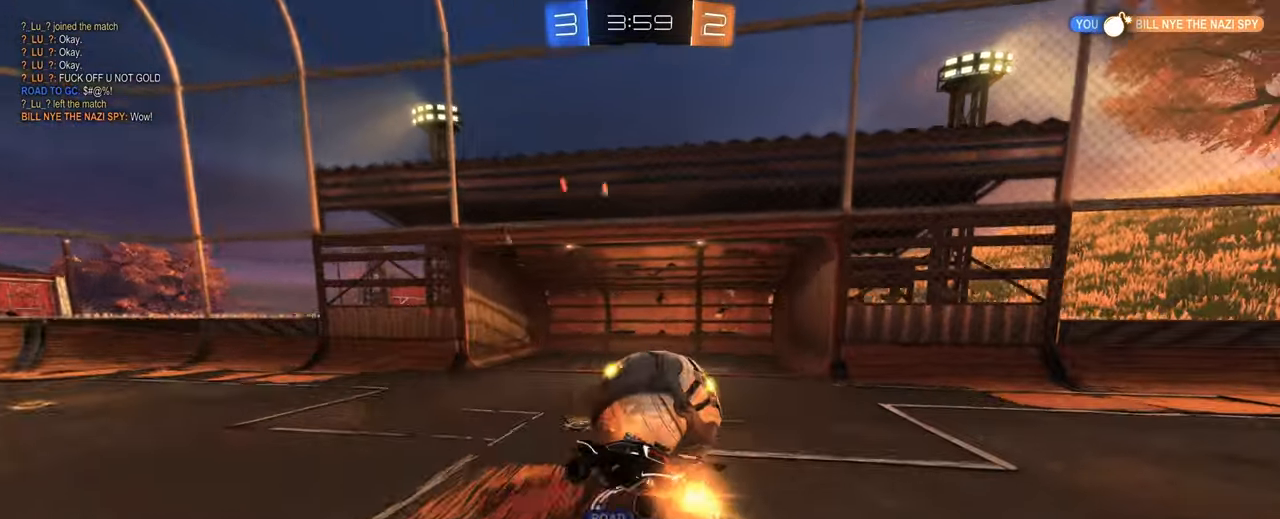
{"keys": ["d", "space"], "mouse": [], "events": [[283, "mouse_right", "up"], [366, "mouse_left", "up"], [416, "space", "down"]]}
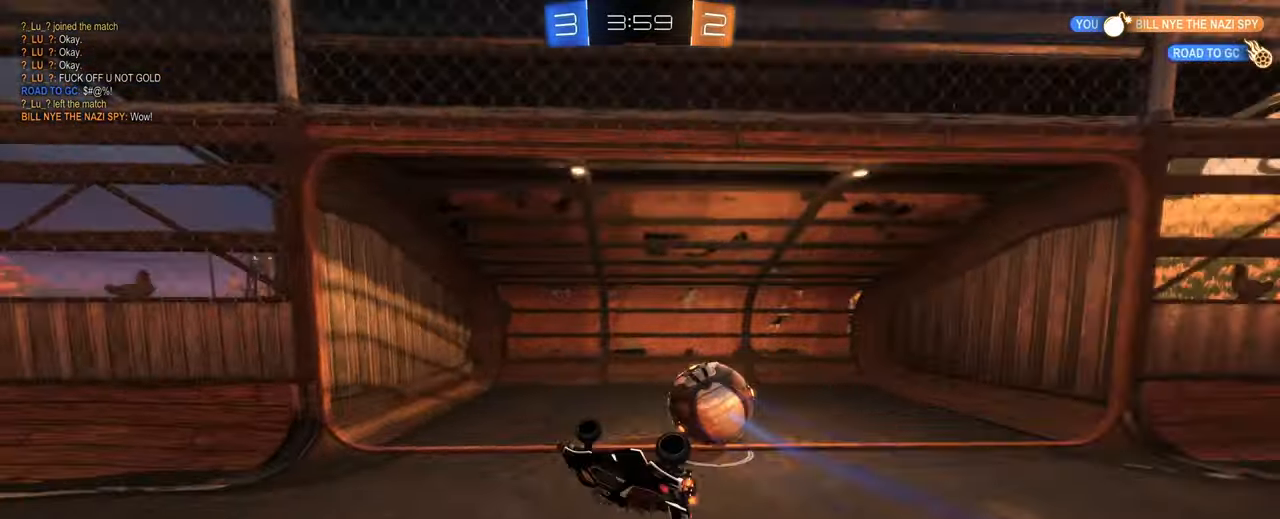
{"keys": ["s"], "mouse": [], "events": [[66, "d", "up"], [100, "space", "up"], [300, "s", "down"]]}
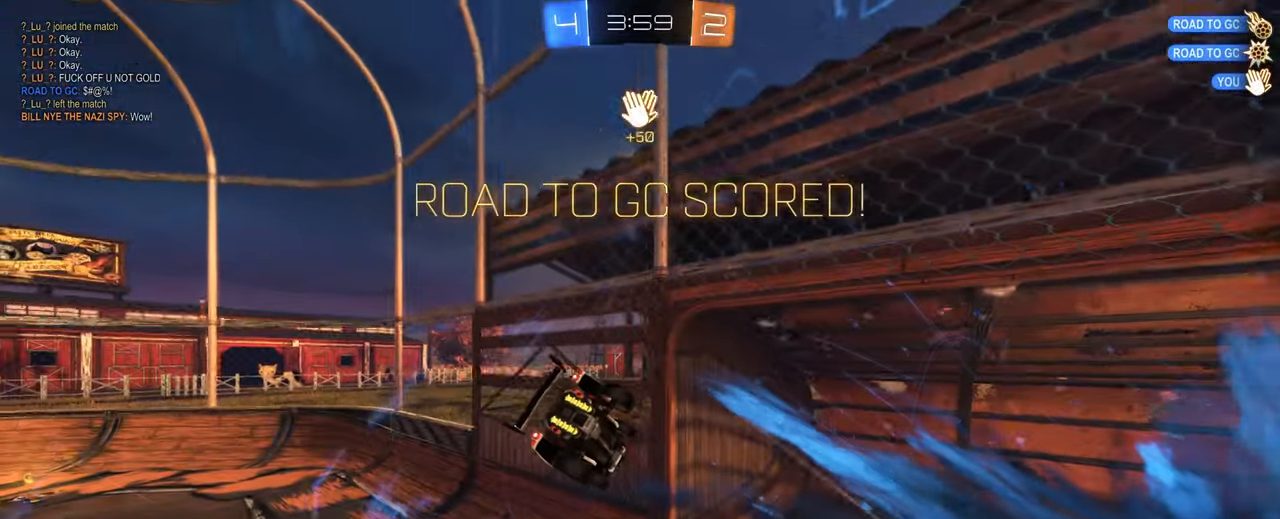
{"keys": ["d", "s", "shift"], "mouse": [], "events": [[33, "d", "down"], [33, "shift", "down"]]}
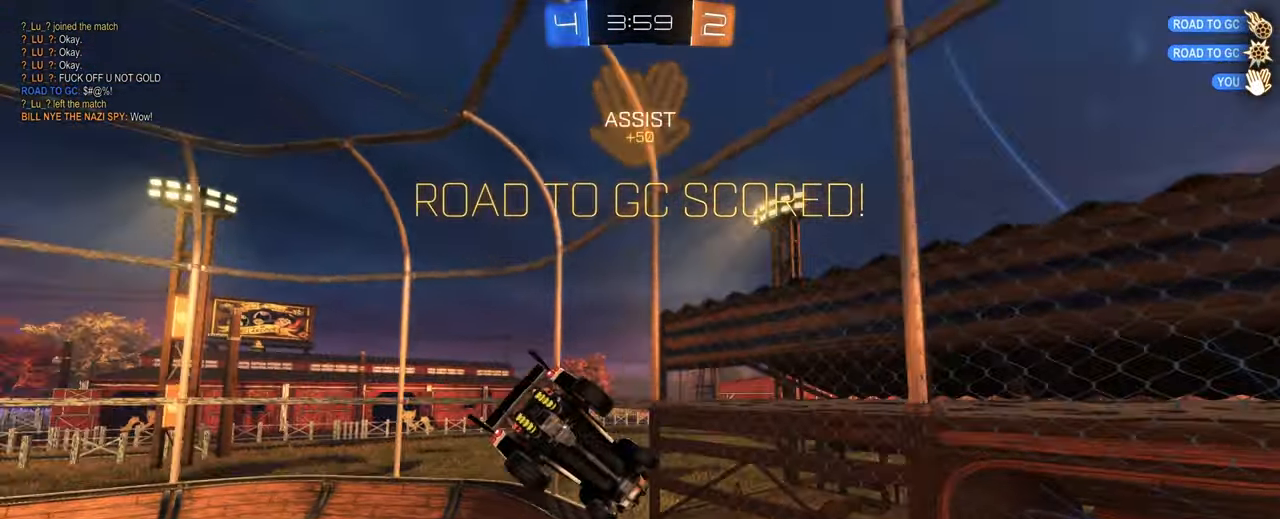
{"keys": ["d", "shift"], "mouse": ["left"], "events": [[466, "mouse_left", "down"], [466, "s", "up"]]}
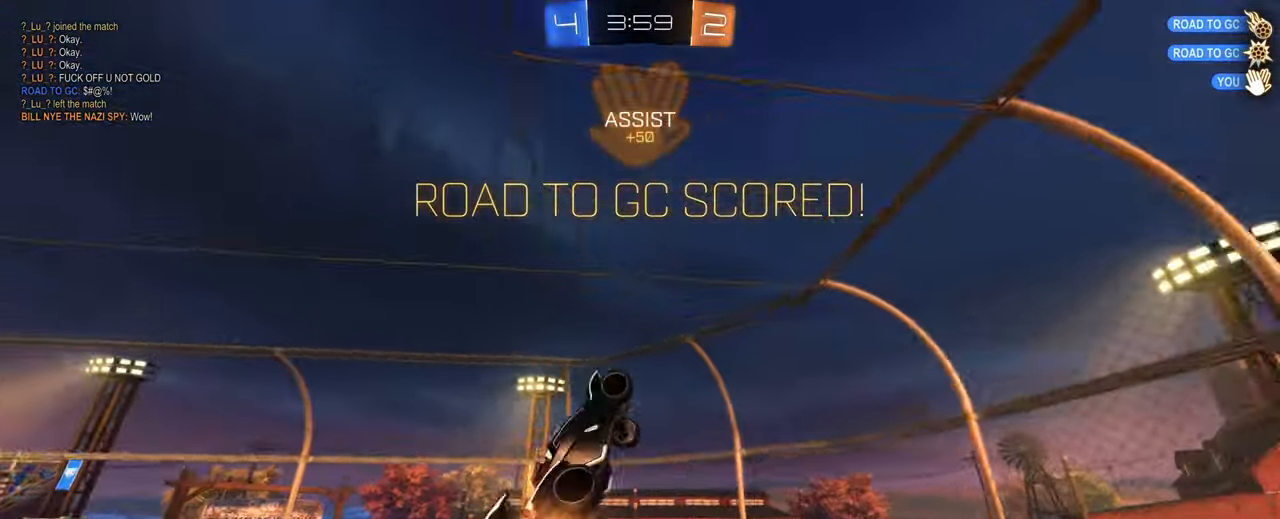
{"keys": ["a", "s", "shift"], "mouse": ["left"], "events": [[66, "d", "up"], [200, "a", "down"], [383, "s", "down"]]}
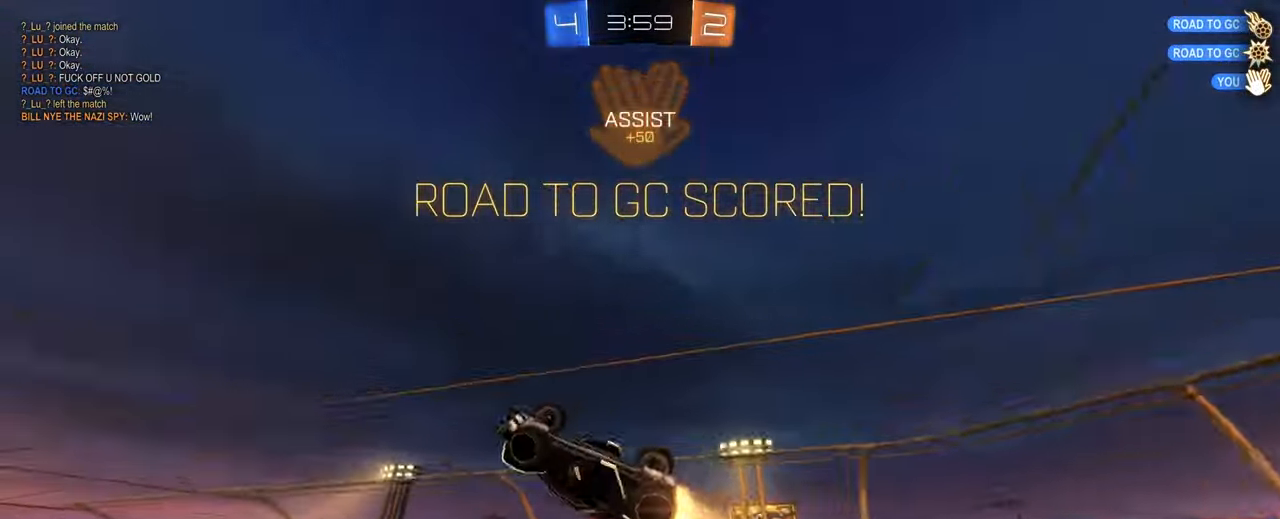
{"keys": ["shift"], "mouse": ["right"], "events": [[116, "s", "up"], [216, "e", "down"], [316, "a", "up"], [316, "mouse_left", "up"], [350, "e", "up"], [500, "mouse_right", "down"]]}
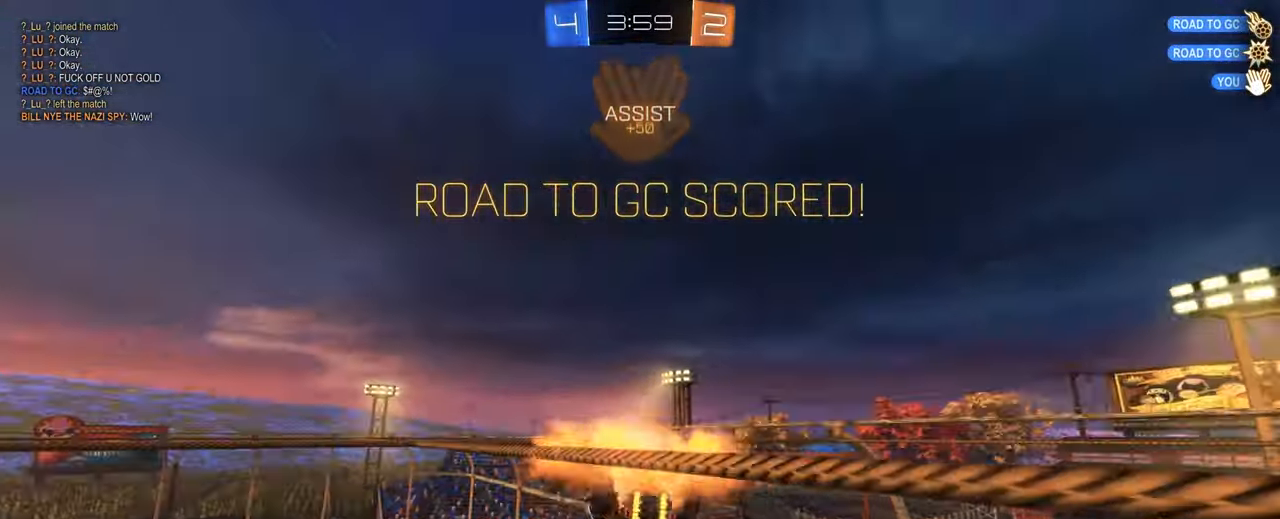
{"keys": ["q", "shift"], "mouse": ["right"], "events": [[100, "d", "down"], [133, "s", "down"], [183, "mouse_right", "up"], [183, "s", "up"], [333, "q", "down"], [366, "d", "up"], [366, "mouse_right", "down"]]}
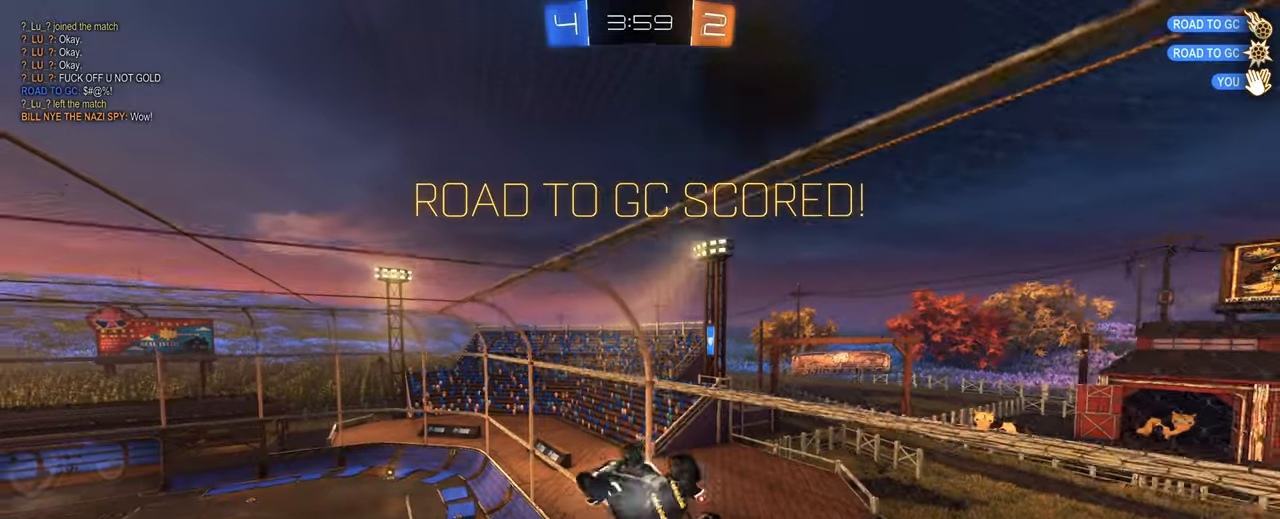
{"keys": ["shift"], "mouse": [], "events": [[67, "w", "down"], [100, "mouse_right", "up"], [250, "q", "up"], [250, "w", "up"]]}
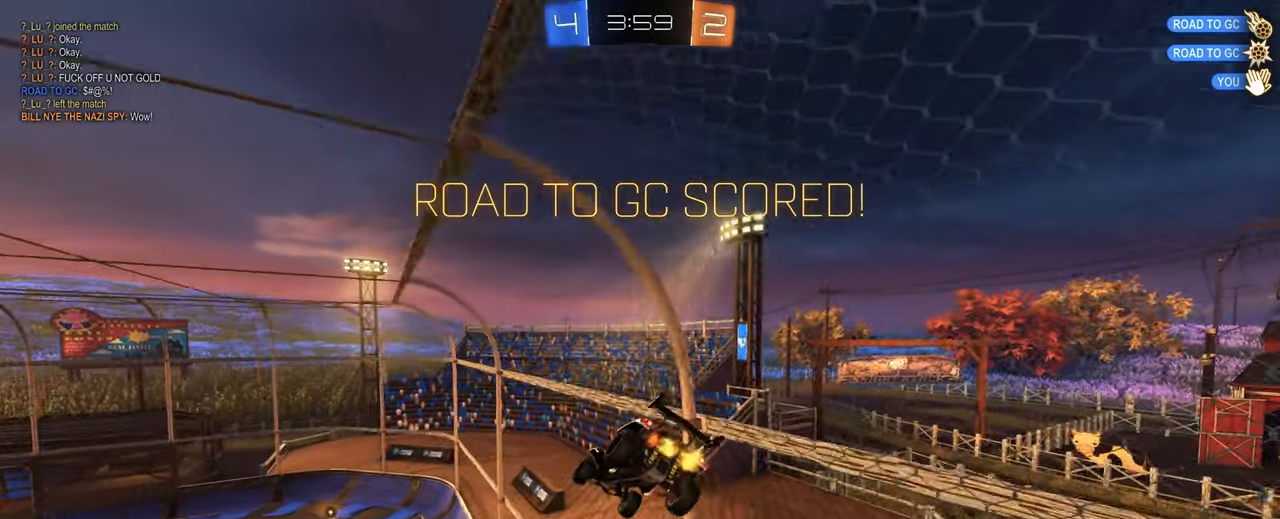
{"keys": [], "mouse": [], "events": [[33, "q", "down"], [83, "w", "down"], [450, "q", "up"], [450, "shift", "up"], [450, "w", "up"]]}
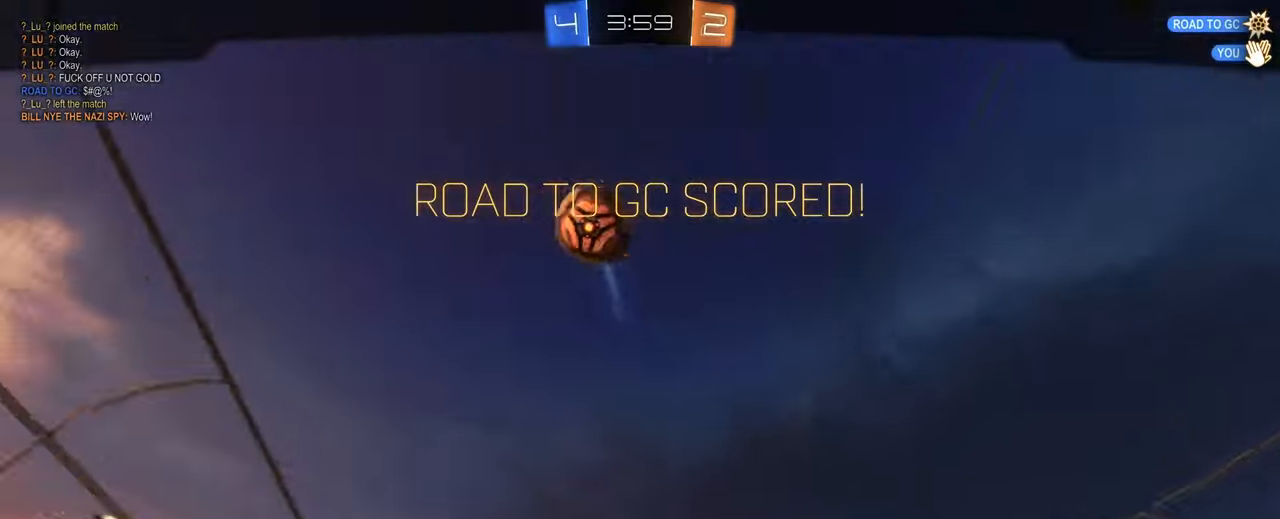
{"keys": ["tab", "w"], "mouse": [], "events": [[50, "mouse_right", "down"], [100, "tab", "down"], [167, "mouse_right", "up"], [467, "w", "down"]]}
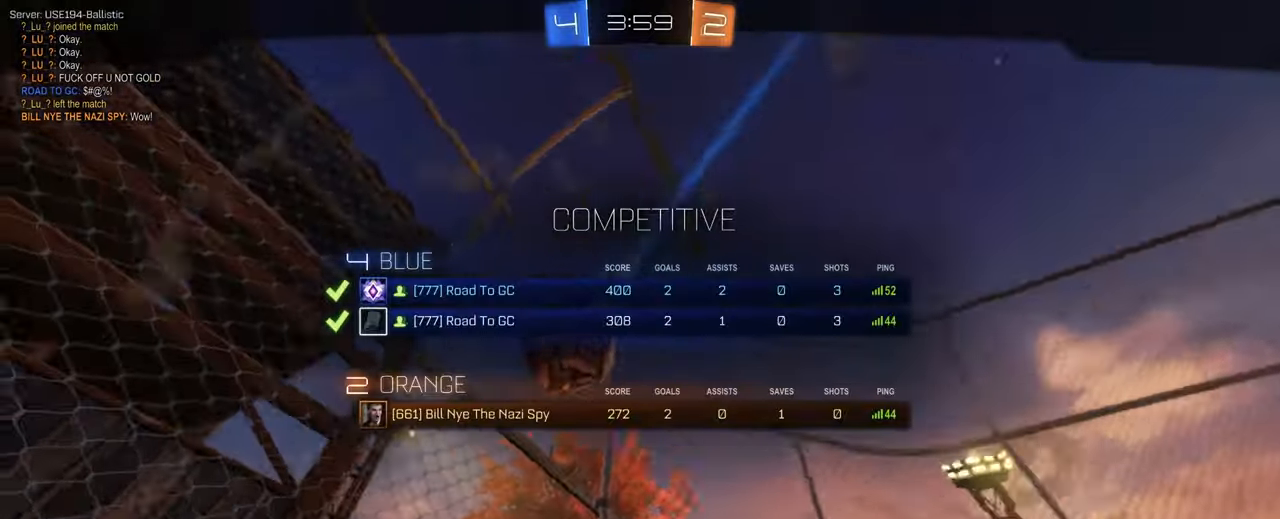
{"keys": [], "mouse": [], "events": [[100, "mouse_right", "down"], [250, "mouse_right", "up"], [383, "tab", "up"], [483, "w", "up"]]}
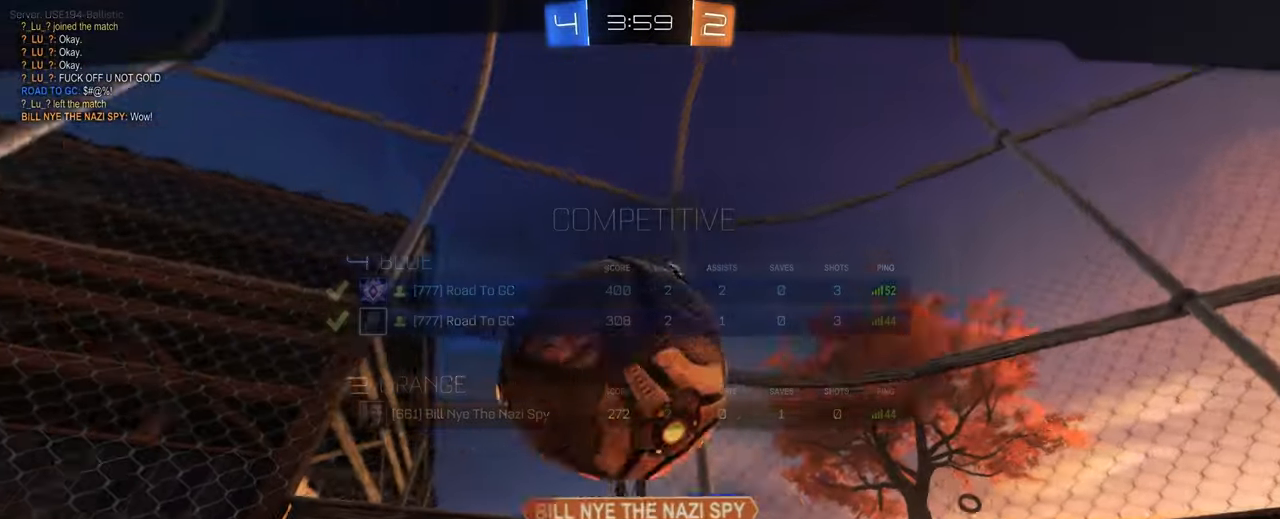
{"keys": [], "mouse": [], "events": [[217, "mouse_right", "down"], [350, "mouse_right", "up"]]}
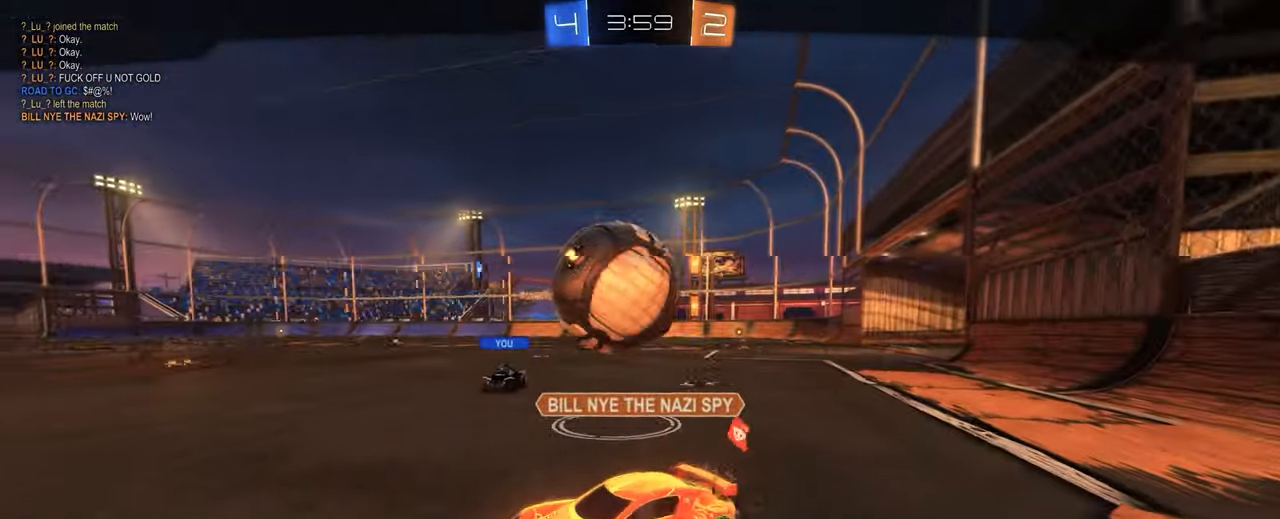
{"keys": [], "mouse": [], "events": []}
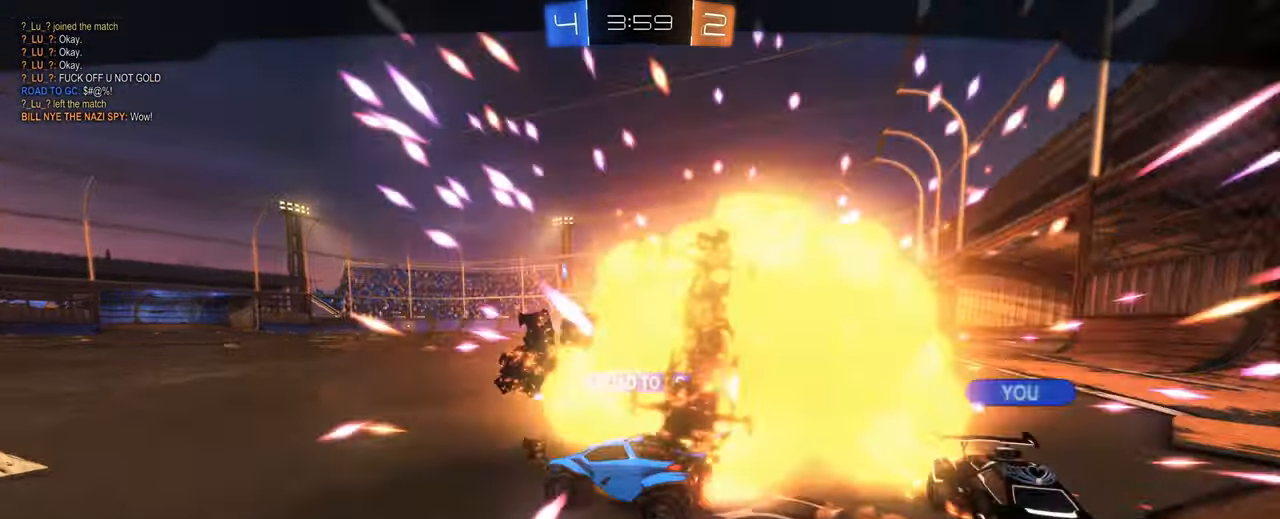
{"keys": [], "mouse": [], "events": []}
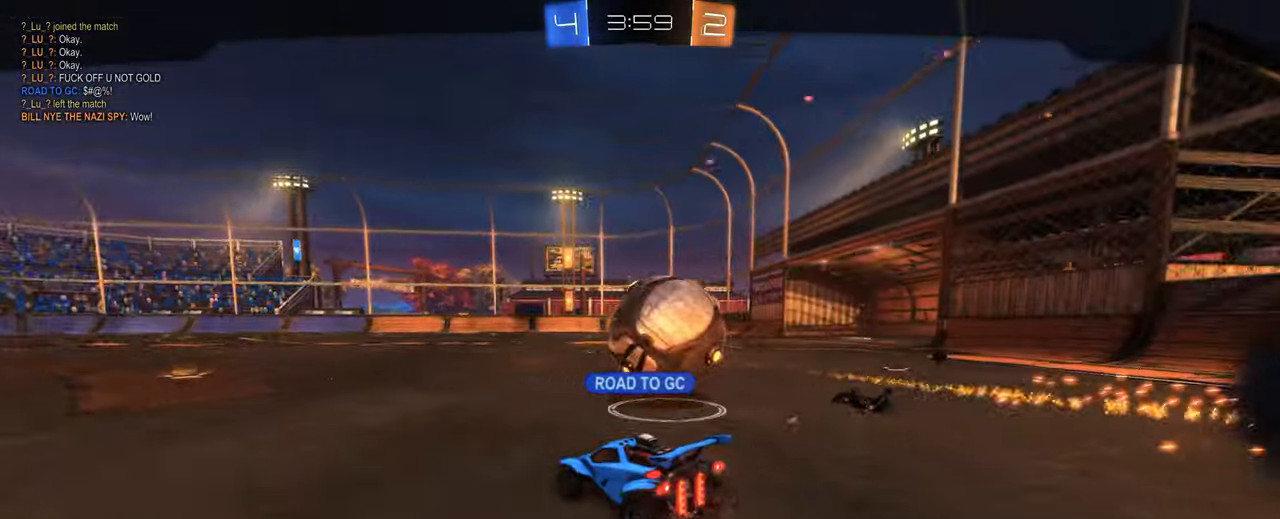
{"keys": [], "mouse": ["right"], "events": [[500, "mouse_right", "down"]]}
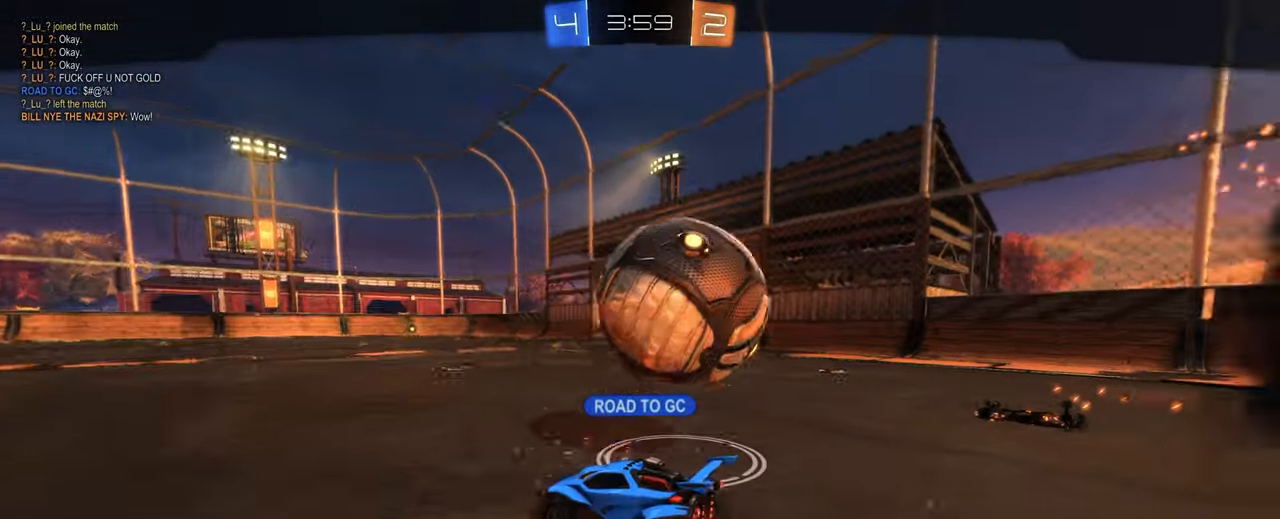
{"keys": [], "mouse": [], "events": [[183, "mouse_right", "up"]]}
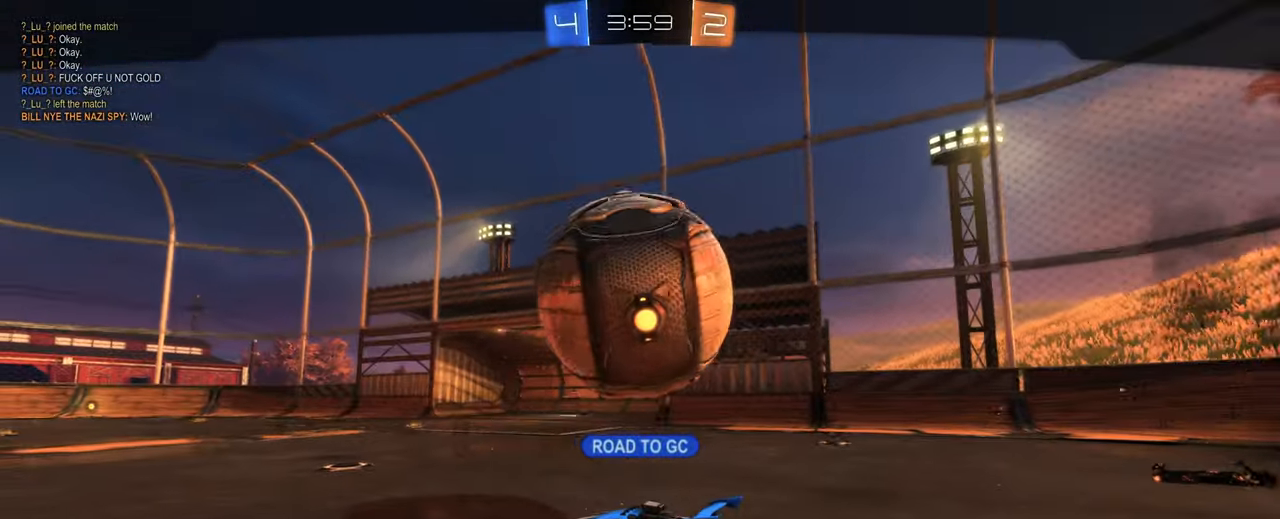
{"keys": ["tab"], "mouse": [], "events": [[250, "tab", "down"]]}
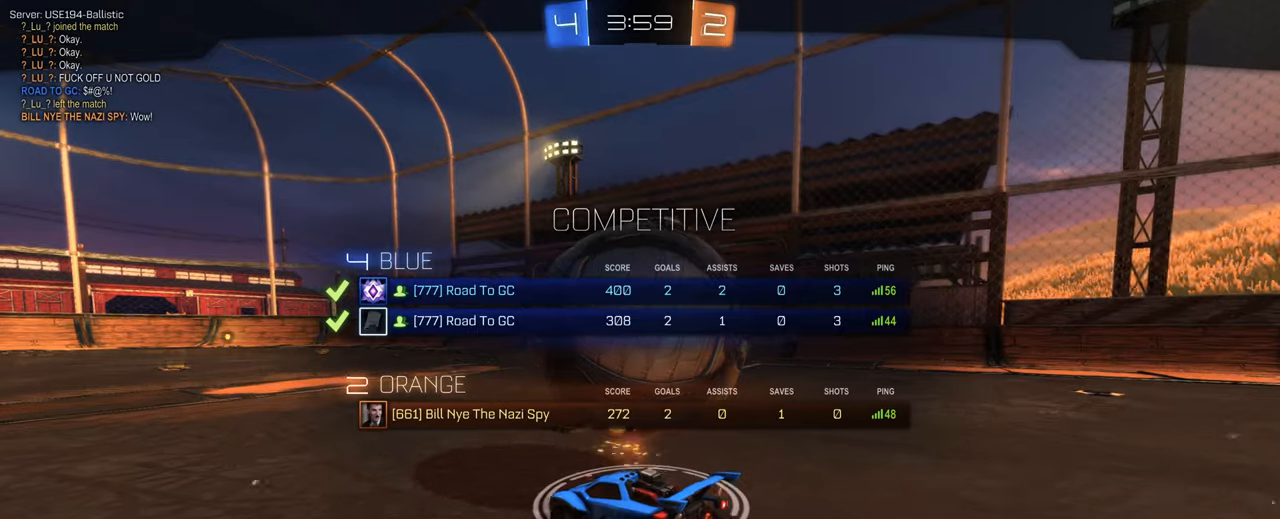
{"keys": [], "mouse": [], "events": [[34, "w", "down"], [217, "tab", "up"], [267, "w", "up"]]}
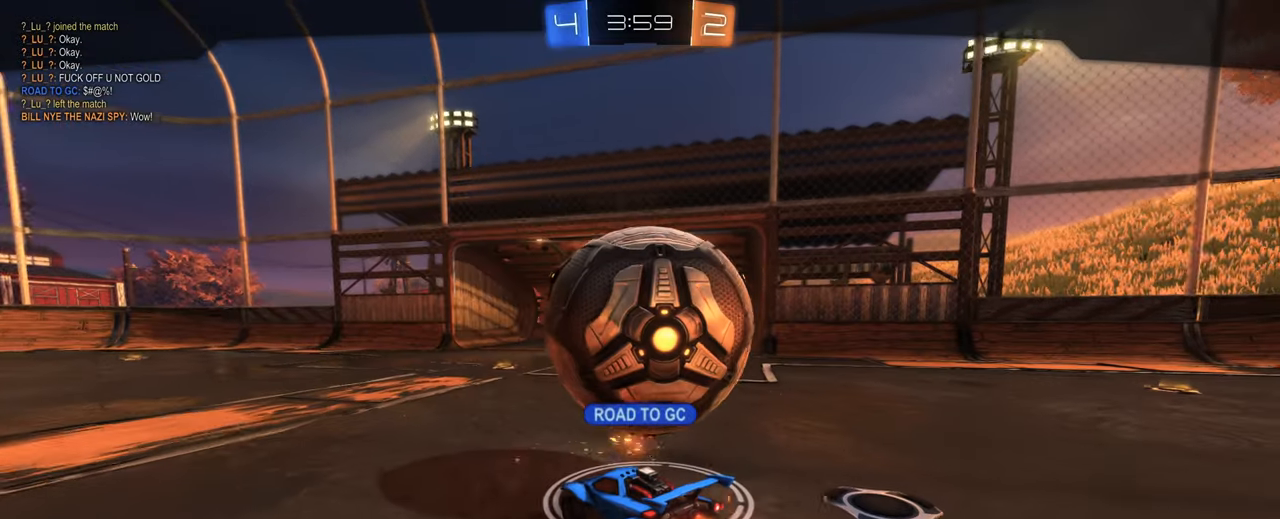
{"keys": [], "mouse": [], "events": []}
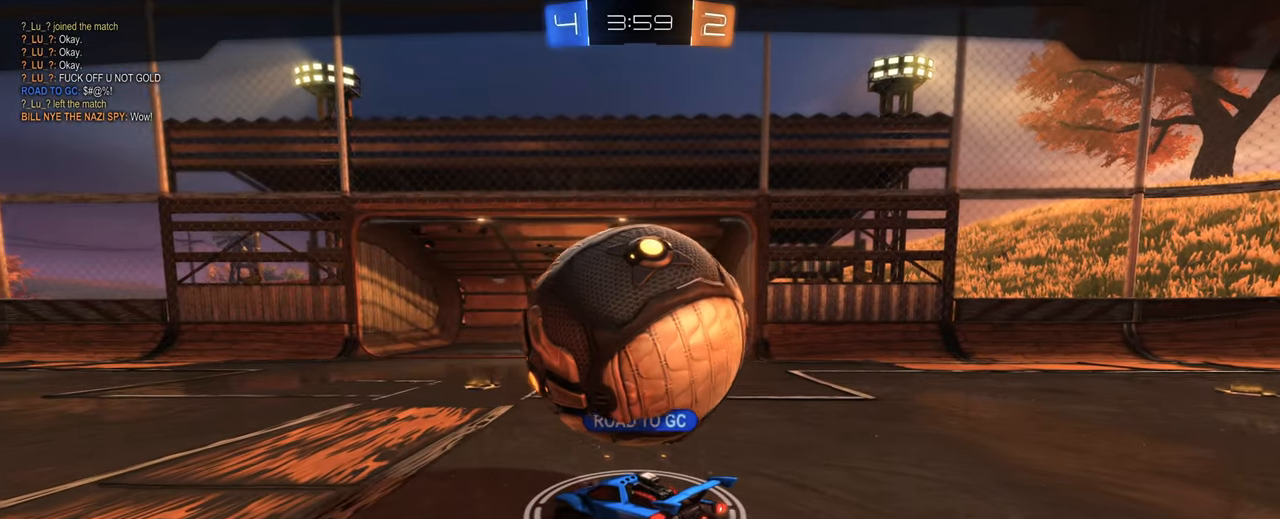
{"keys": [], "mouse": [], "events": []}
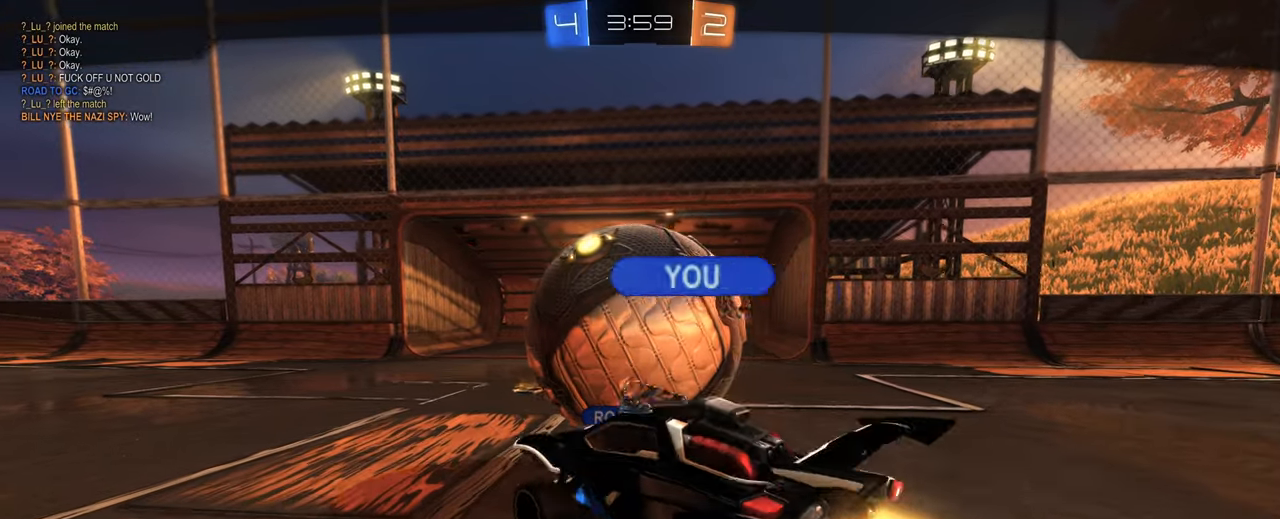
{"keys": [], "mouse": [], "events": [[317, "mouse_right", "down"], [450, "mouse_right", "up"]]}
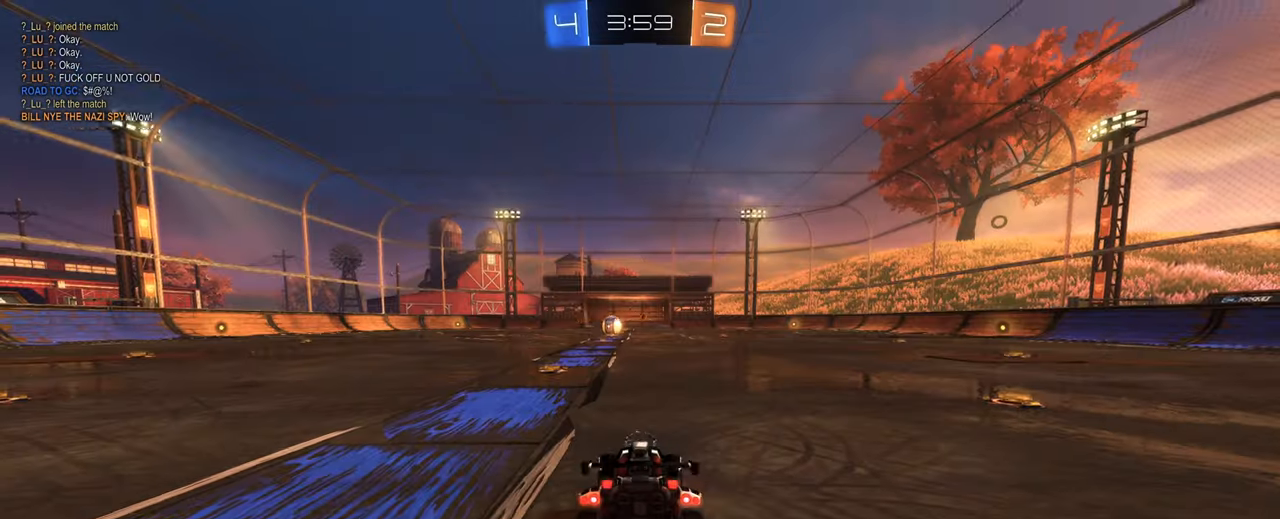
{"keys": ["tab"], "mouse": [], "events": [[417, "tab", "down"]]}